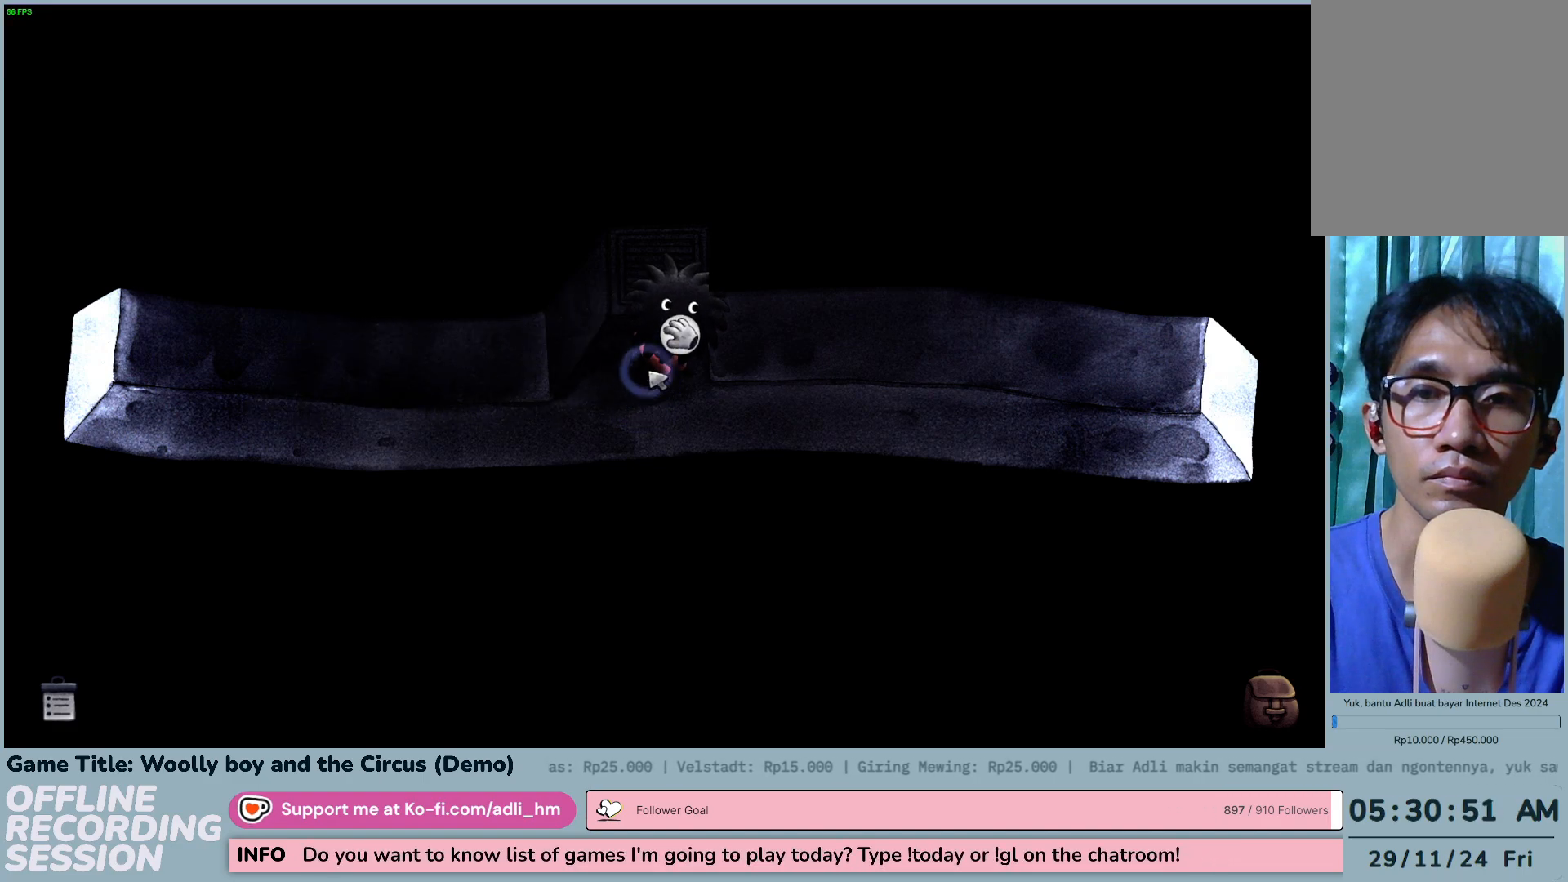
Gameplay with keyboard and mouse; each line is a JSON object with the keys and mouse buttons held at the frame after it. "events" lists presses ("down") and releases ("up") of "0", "1", "2", "3", "4", "5", "6", "7", "8", "9", "a", "alt", "b", "c", "caps_lock", "ctrl", "d", "down", "e", "escape", "f", "f1", "f2", "f3", "f4", "f5", "f6", "f7", "f8", "g", "h", "i", "j", "k", "l", "left", "m", "n", "o", "p", "q", "r", "return", "right", "s", "shift", "space", "t", "tab", "tilde", "u", "up", "v", "w", "x", "y", "z", "mouse_left", "mouse_wheel" and "mouse_right" between this image and that frame as [ms after this image, input, new state], when the widget could be followed in between. "mouse_left", "mouse_wheel", "mouse_right" = the "left", "wheel", "right" buttons of the "mouse" list. No other keys are recorded. "wheel" means that the mouse wheel is clicked or scrolled. Not read: mouse_move.
{"keys": [], "mouse": [], "events": [[50, "mouse_left", "up"], [217, "mouse_left", "down"], [417, "mouse_left", "up"]]}
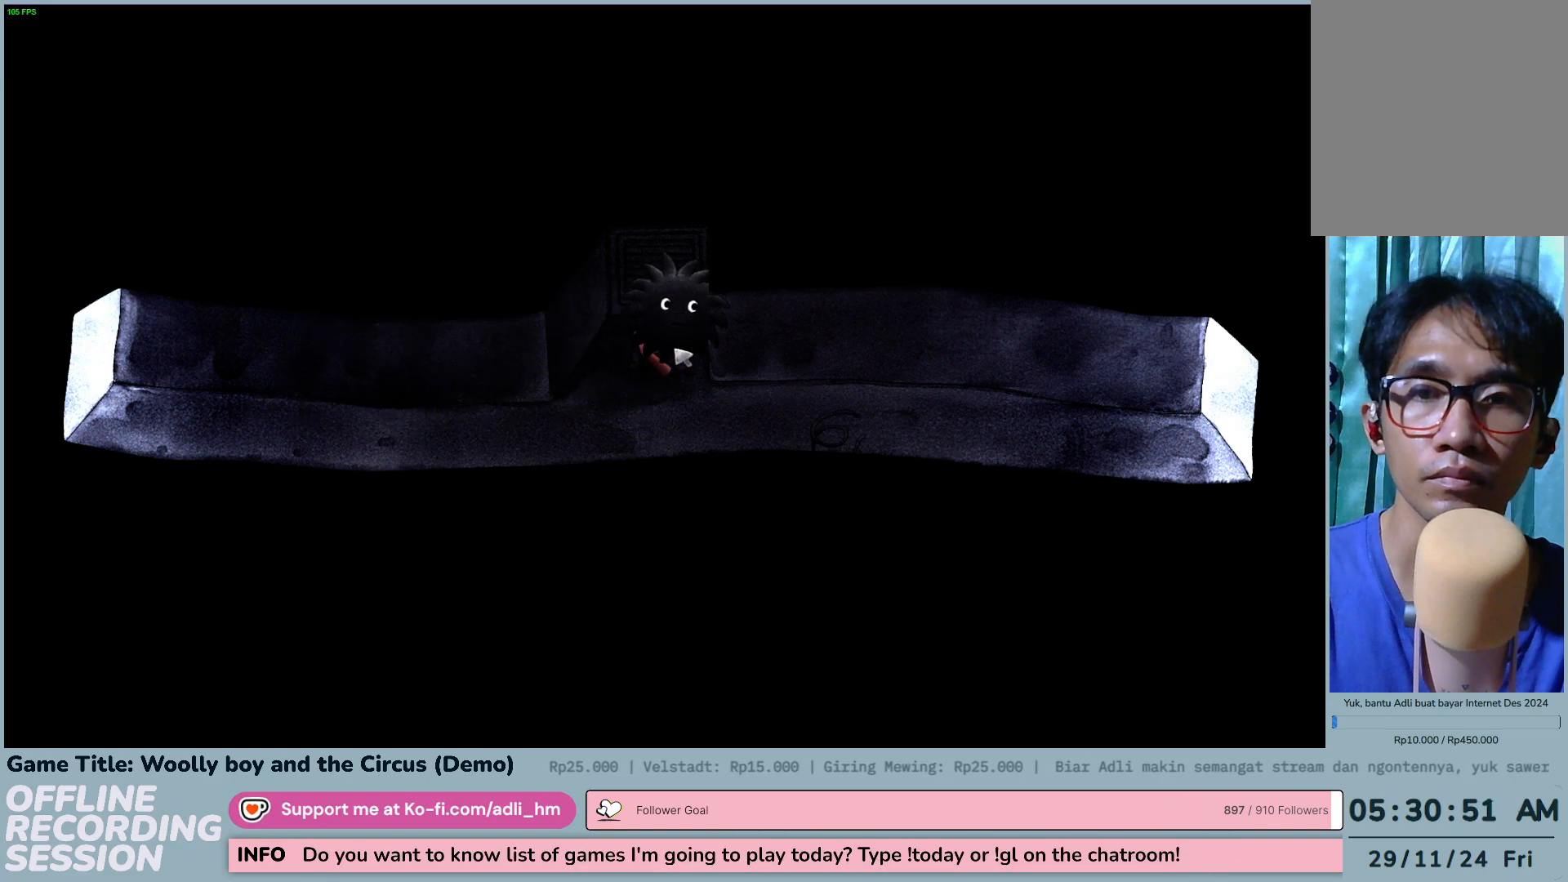
{"keys": [], "mouse": ["left"], "events": [[433, "mouse_left", "down"]]}
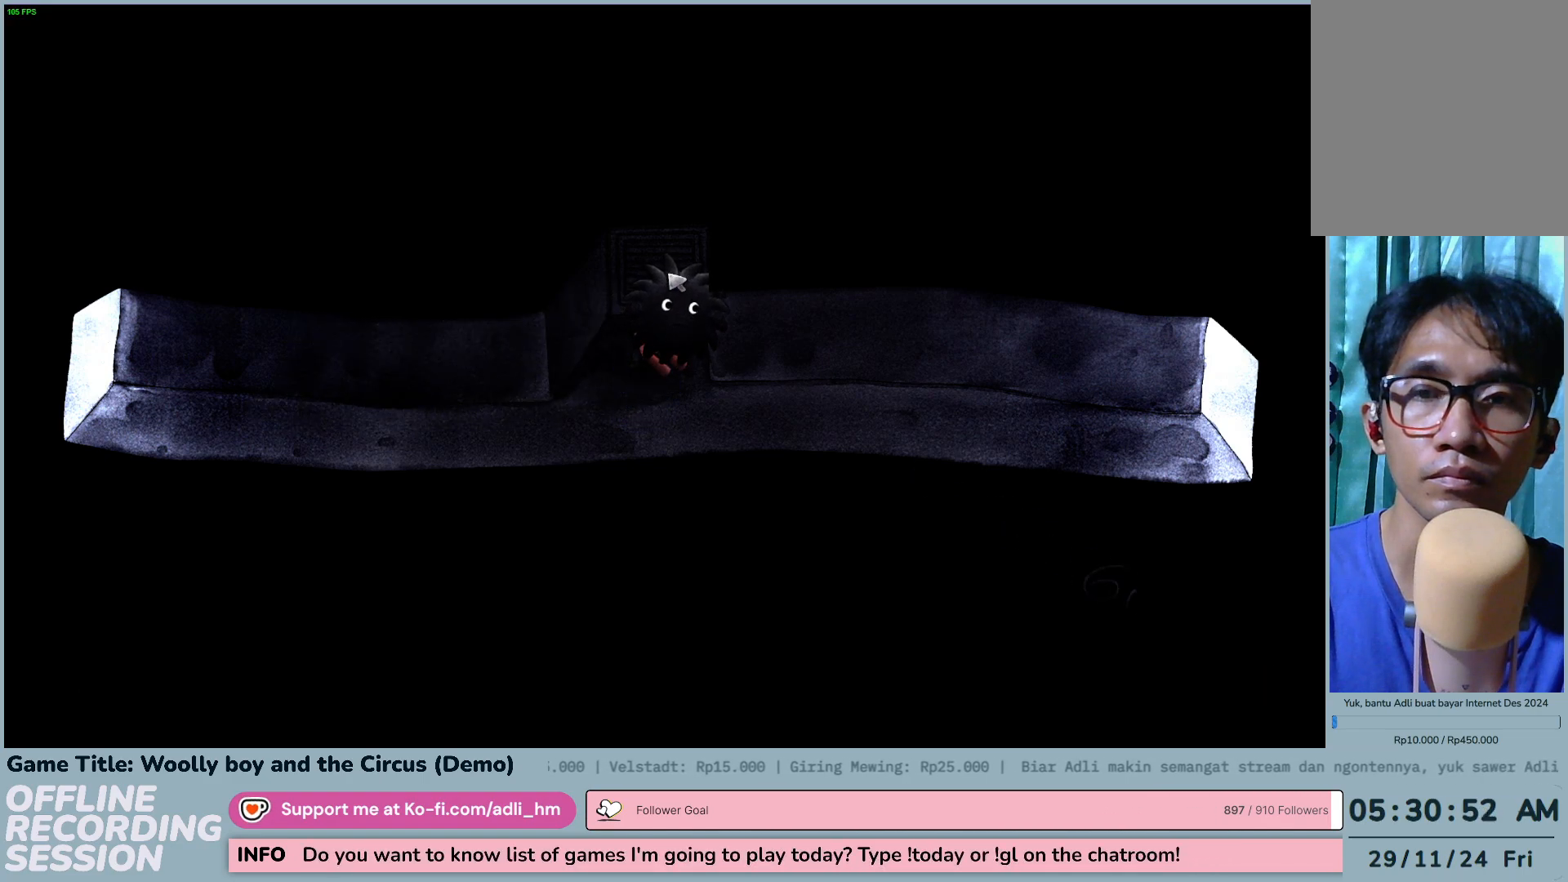
{"keys": [], "mouse": ["left"], "events": [[250, "mouse_left", "up"], [383, "mouse_left", "down"]]}
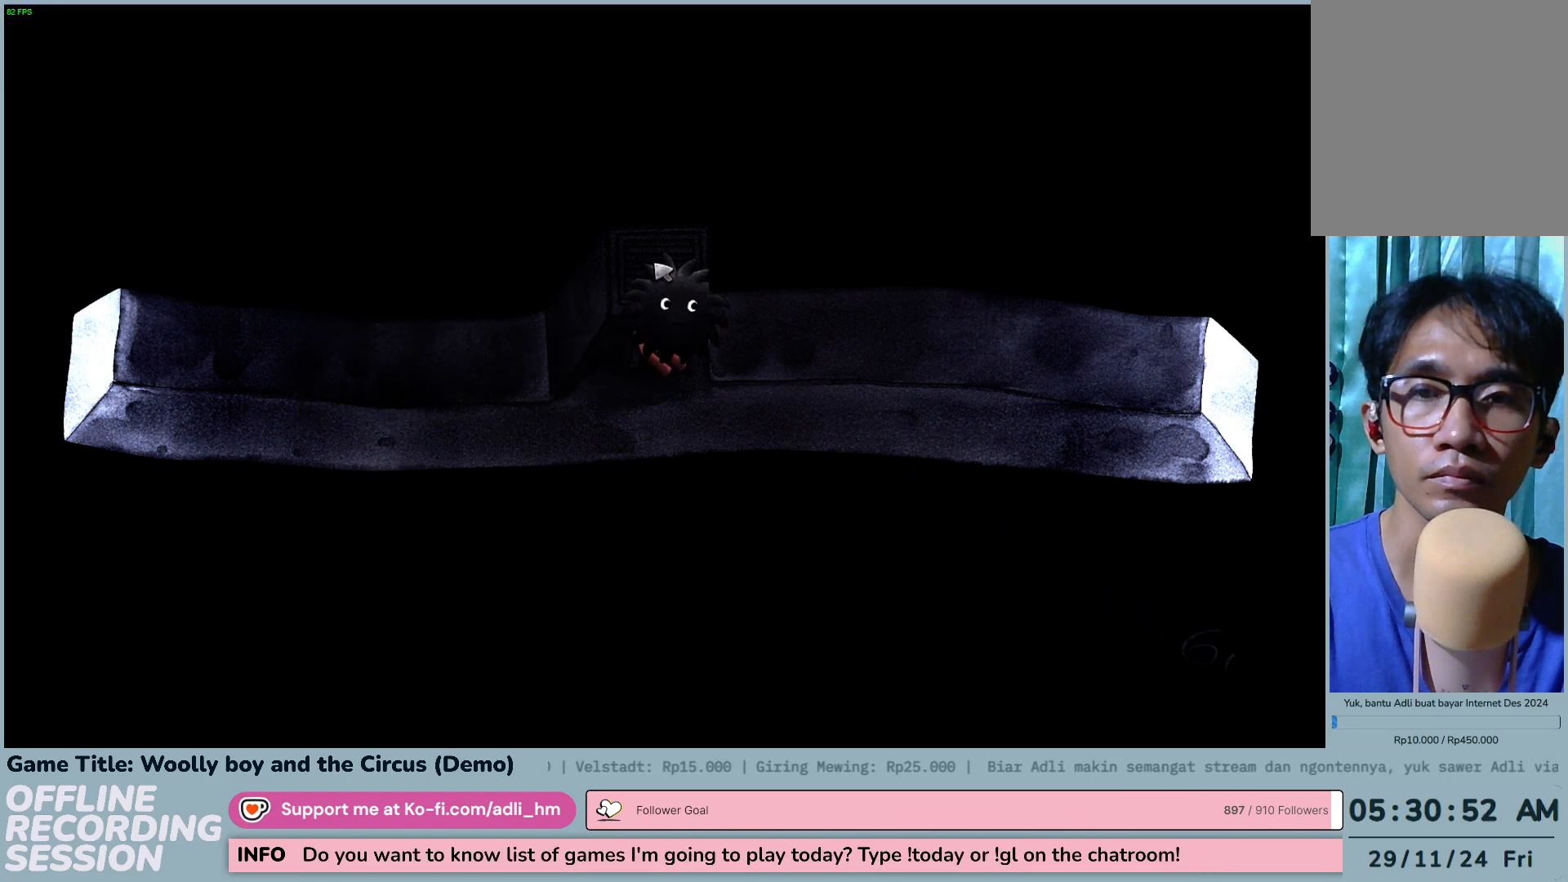
{"keys": [], "mouse": ["left"], "events": []}
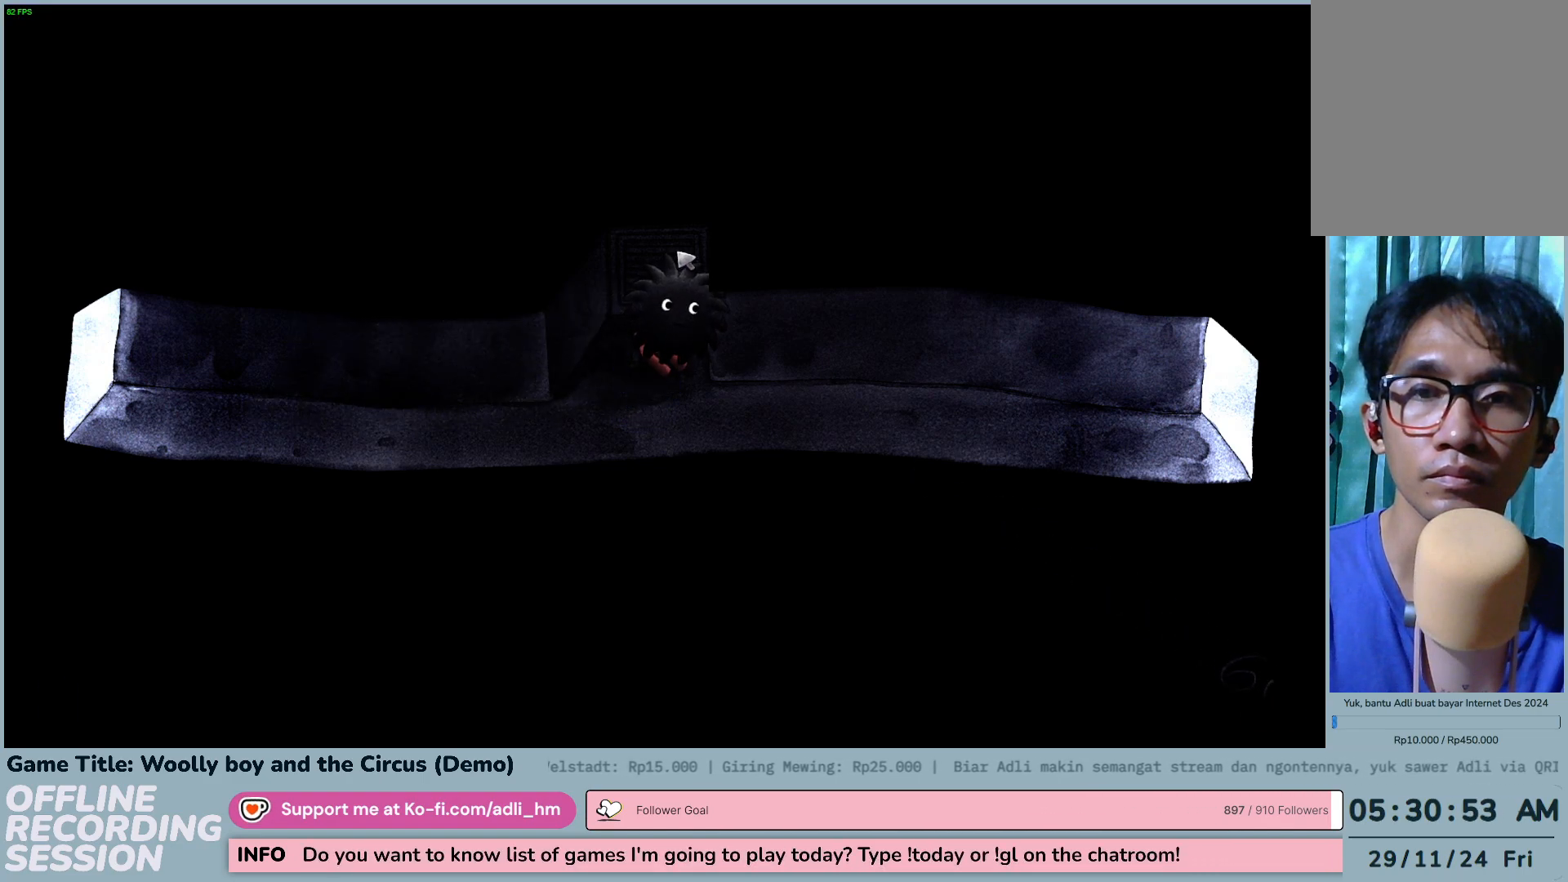
{"keys": [], "mouse": ["left"], "events": []}
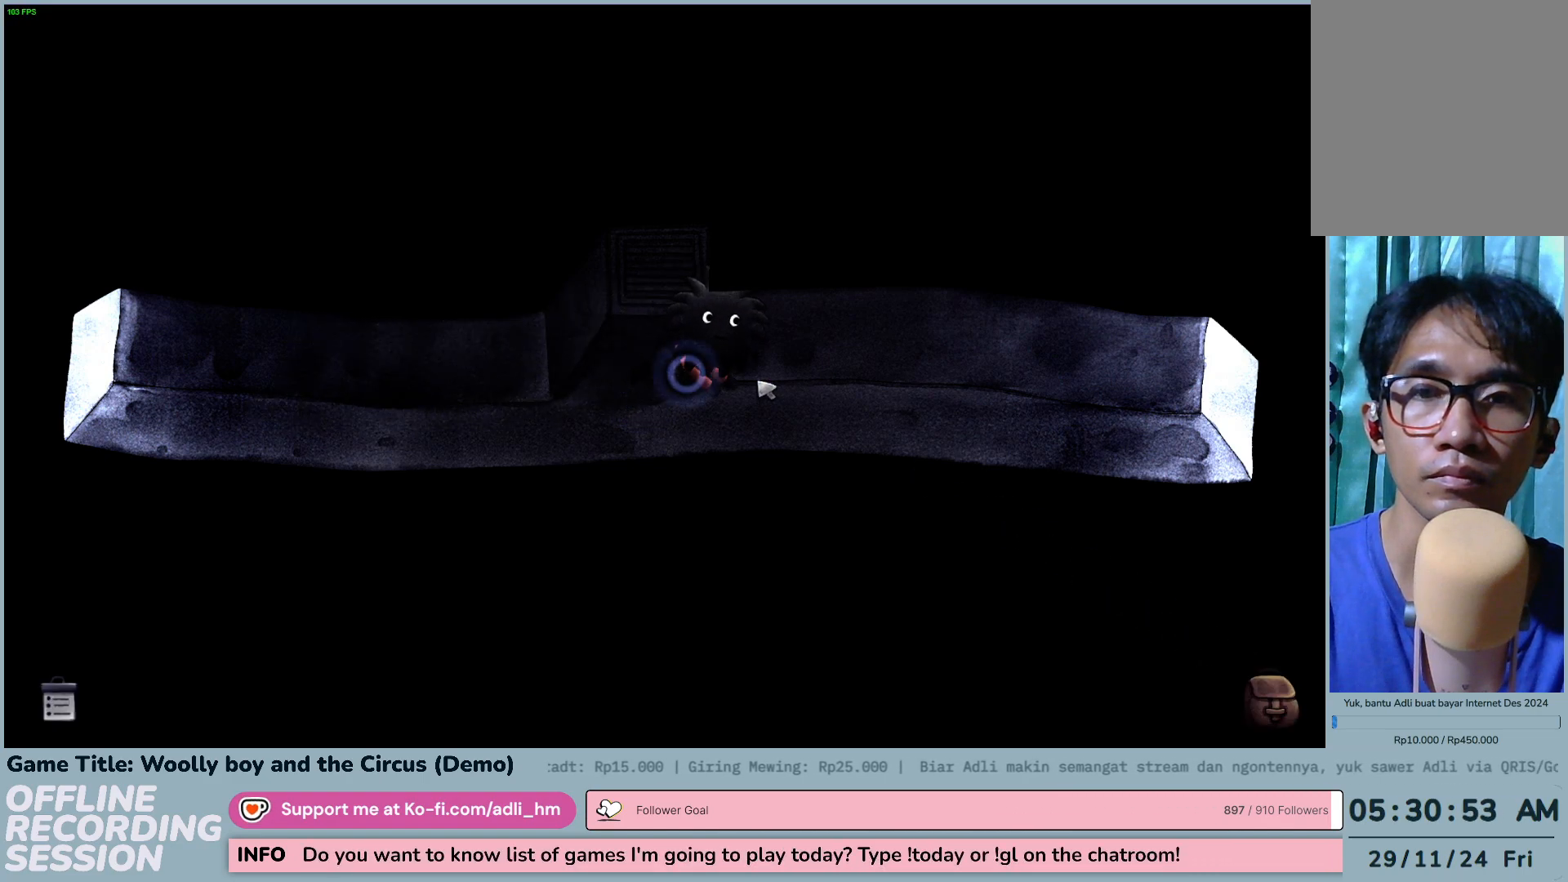
{"keys": [], "mouse": ["left"], "events": []}
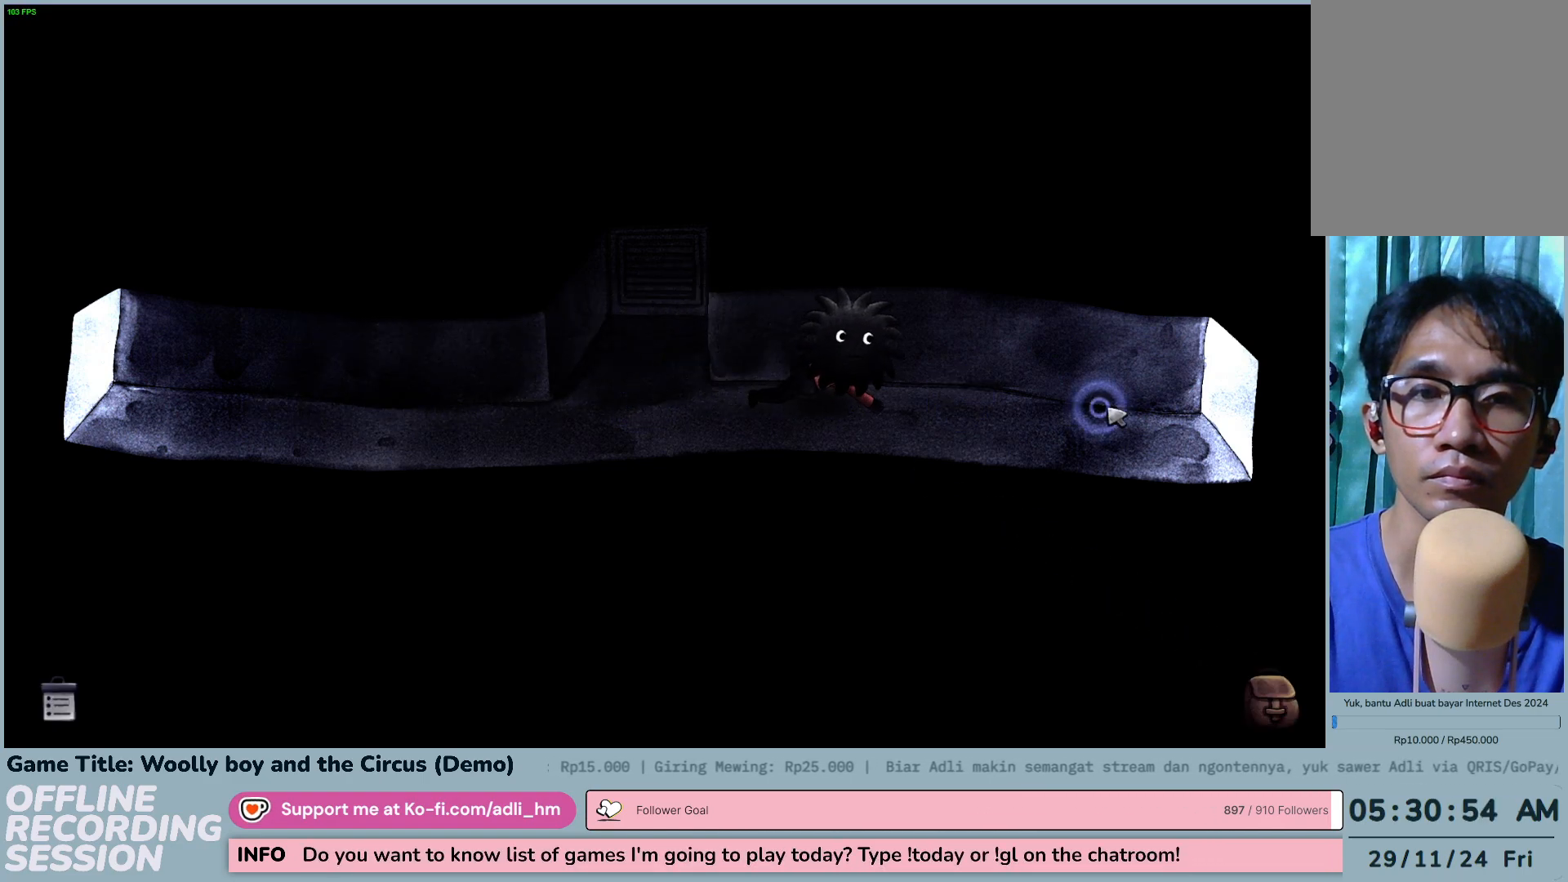
{"keys": [], "mouse": ["left"], "events": []}
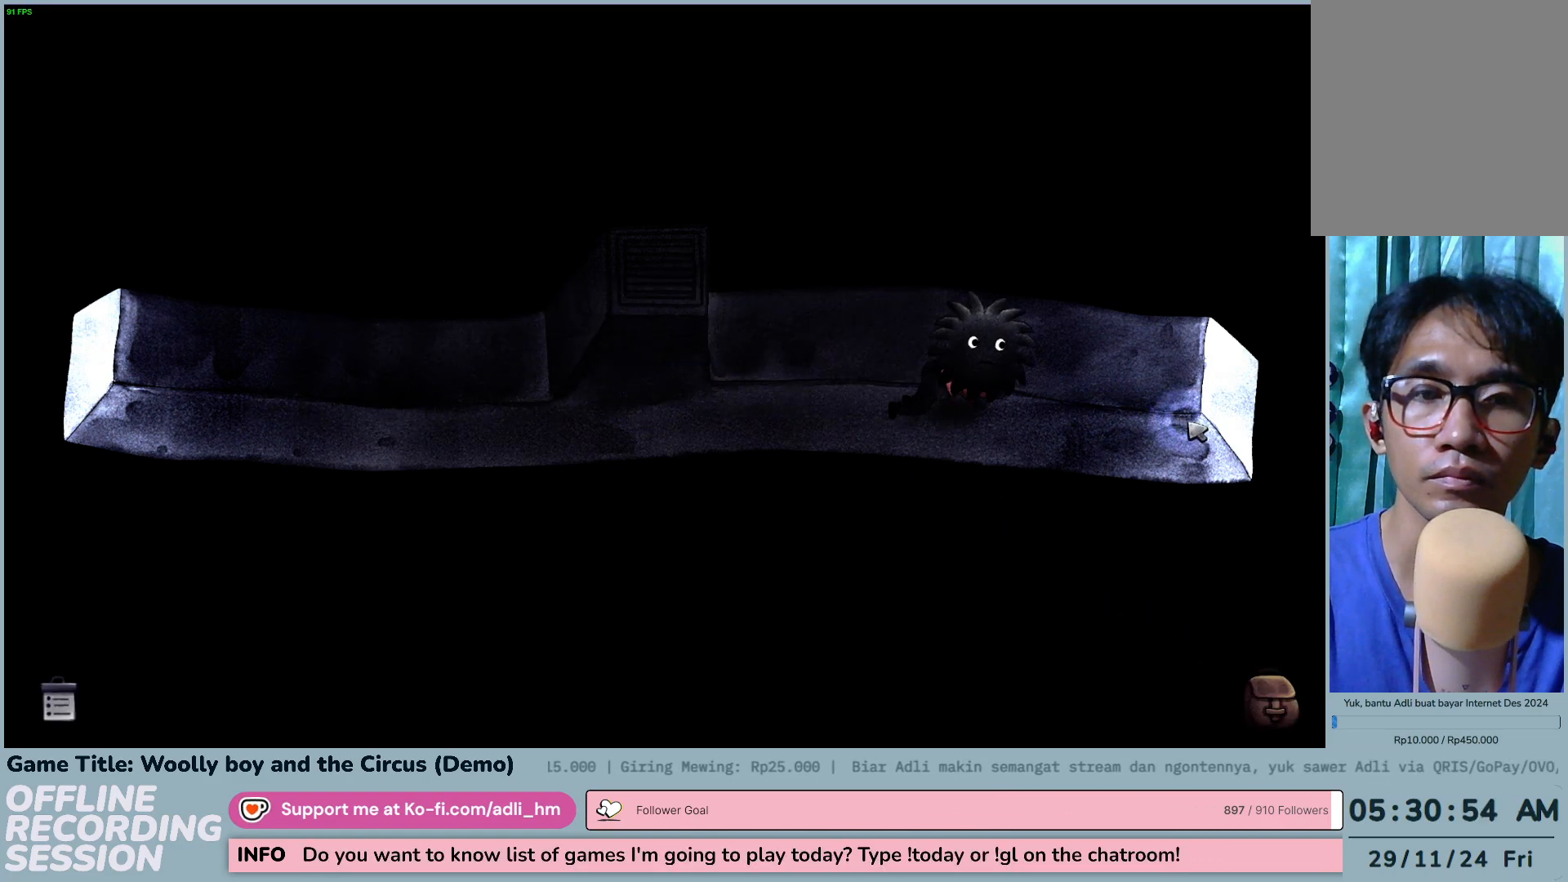
{"keys": [], "mouse": ["left"], "events": []}
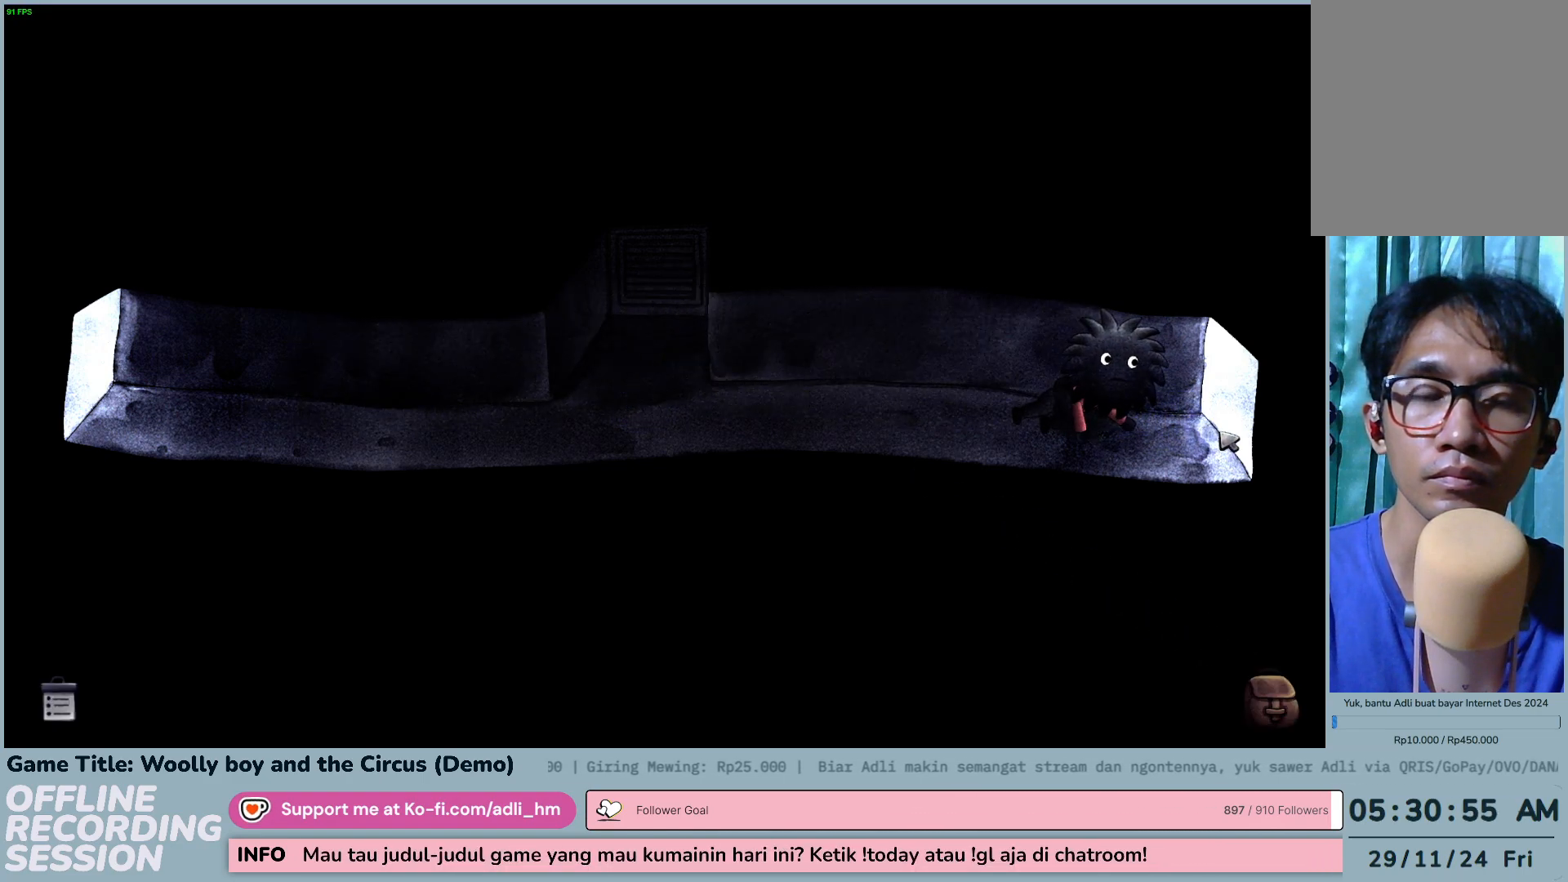
{"keys": [], "mouse": ["left"], "events": []}
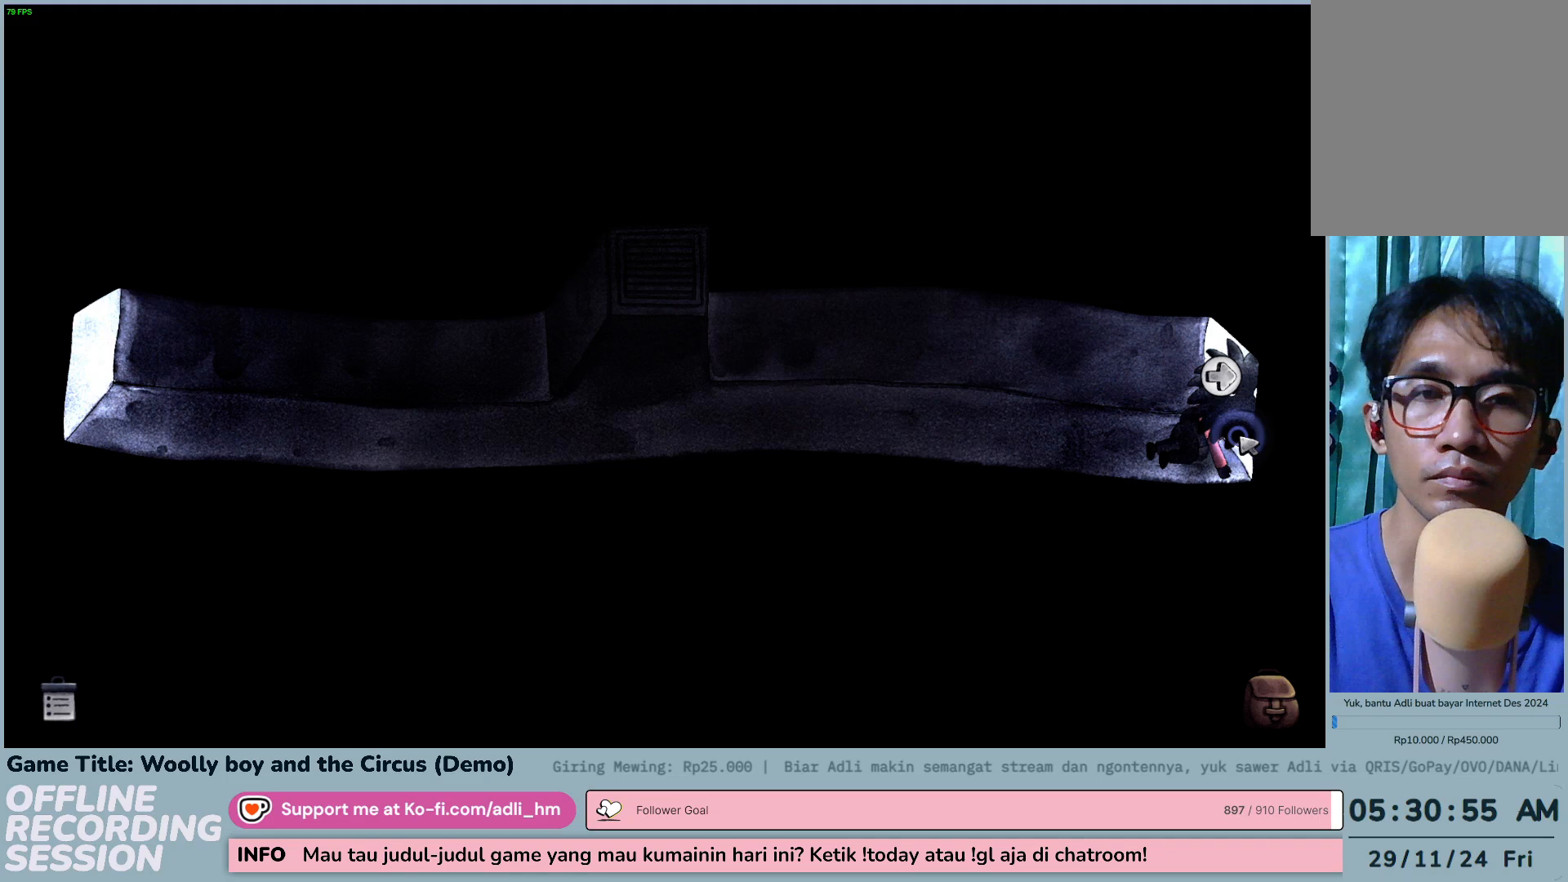
{"keys": [], "mouse": ["left"], "events": [[217, "mouse_left", "up"], [350, "mouse_left", "down"]]}
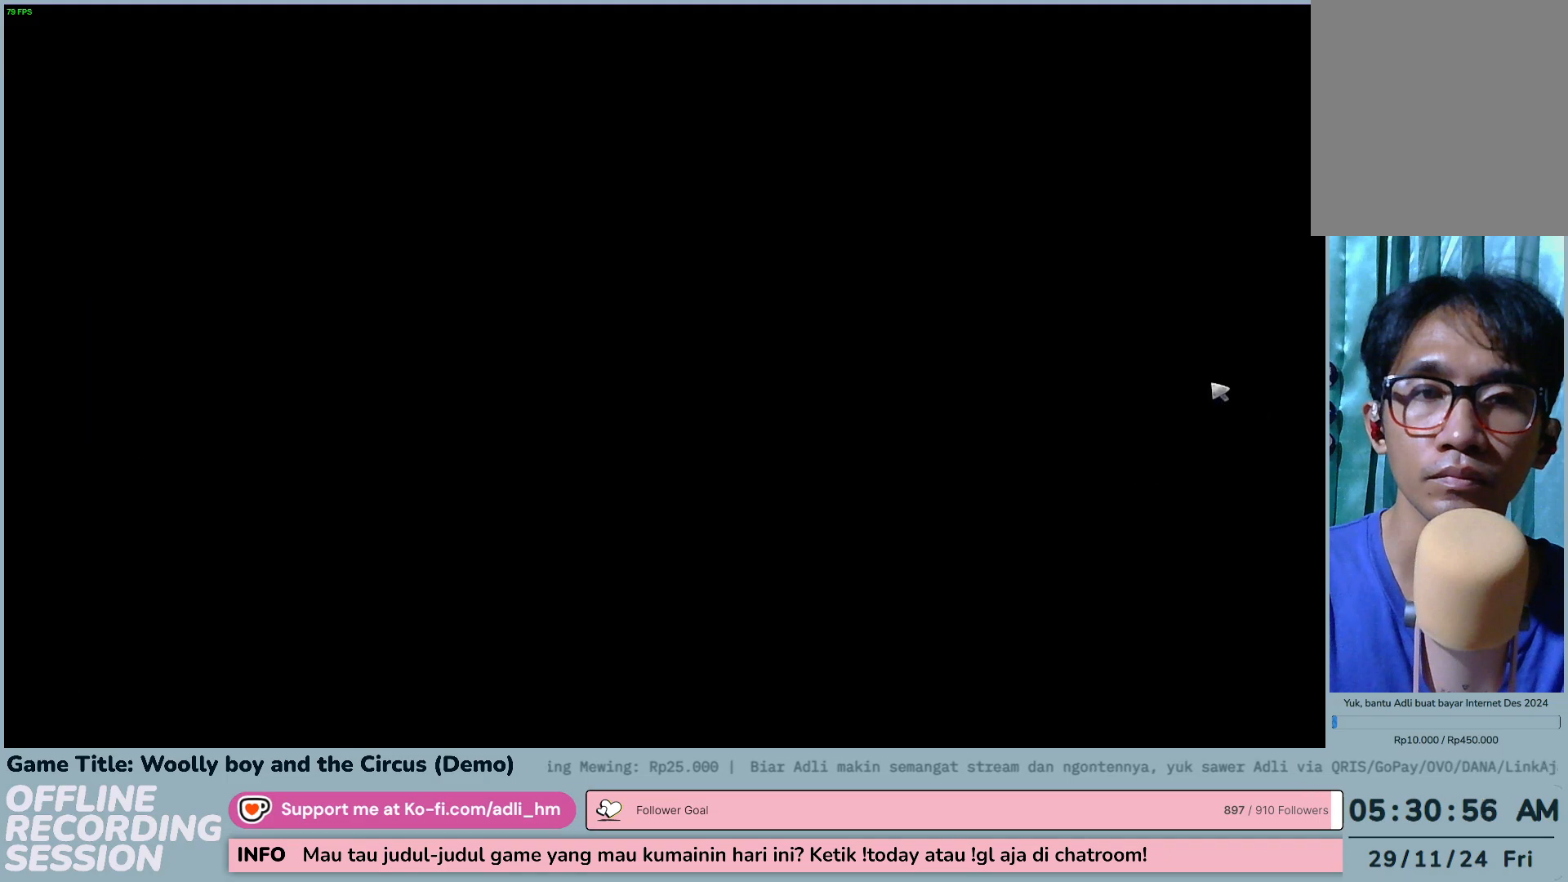
{"keys": [], "mouse": [], "events": [[150, "mouse_left", "up"]]}
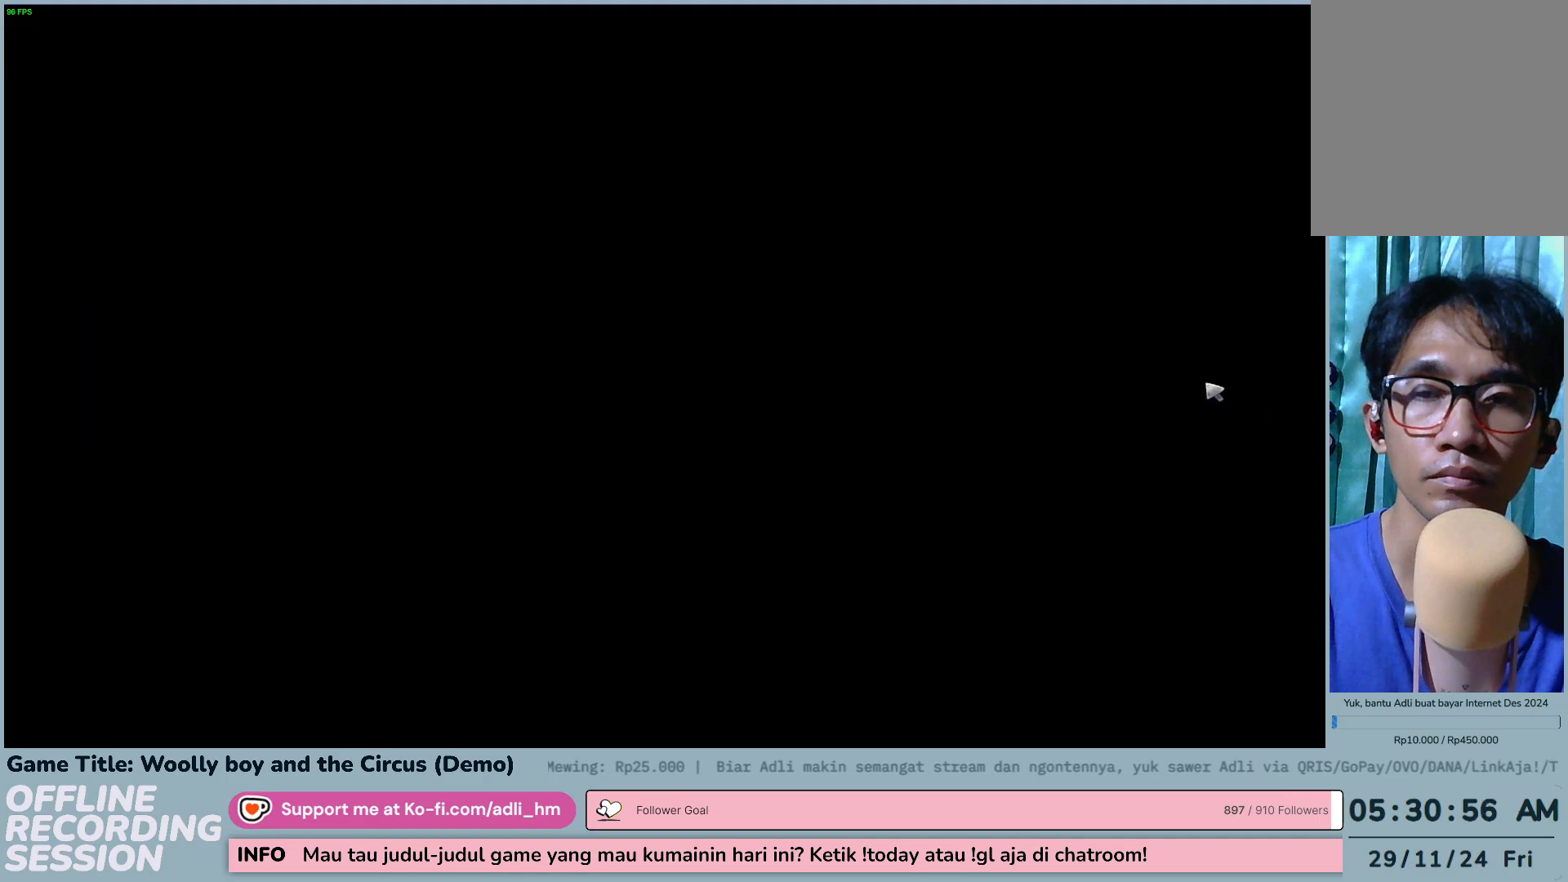
{"keys": [], "mouse": [], "events": []}
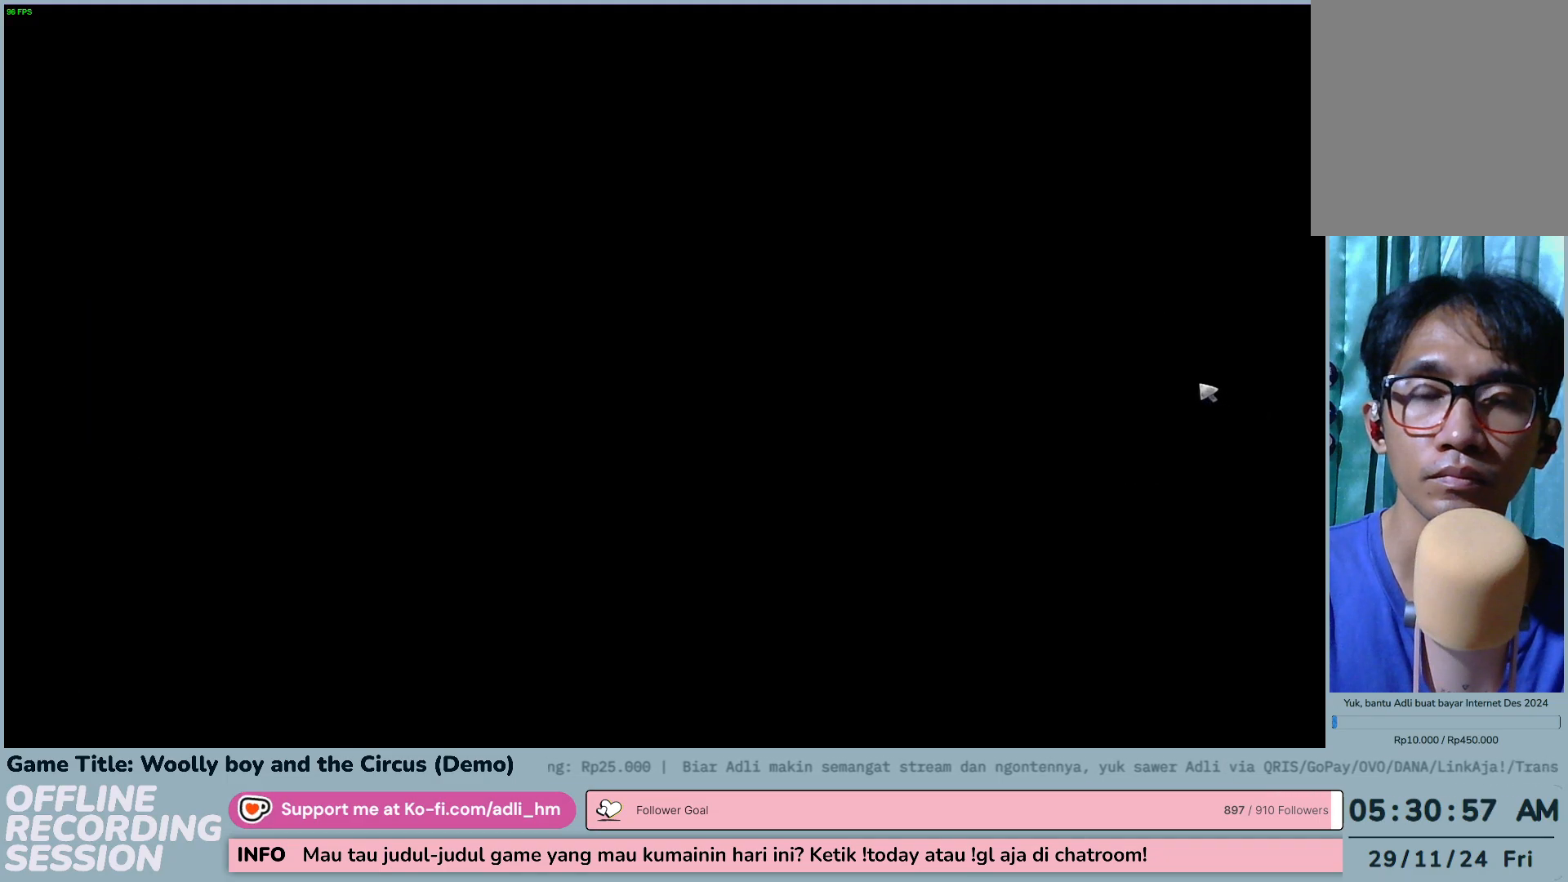
{"keys": [], "mouse": [], "events": []}
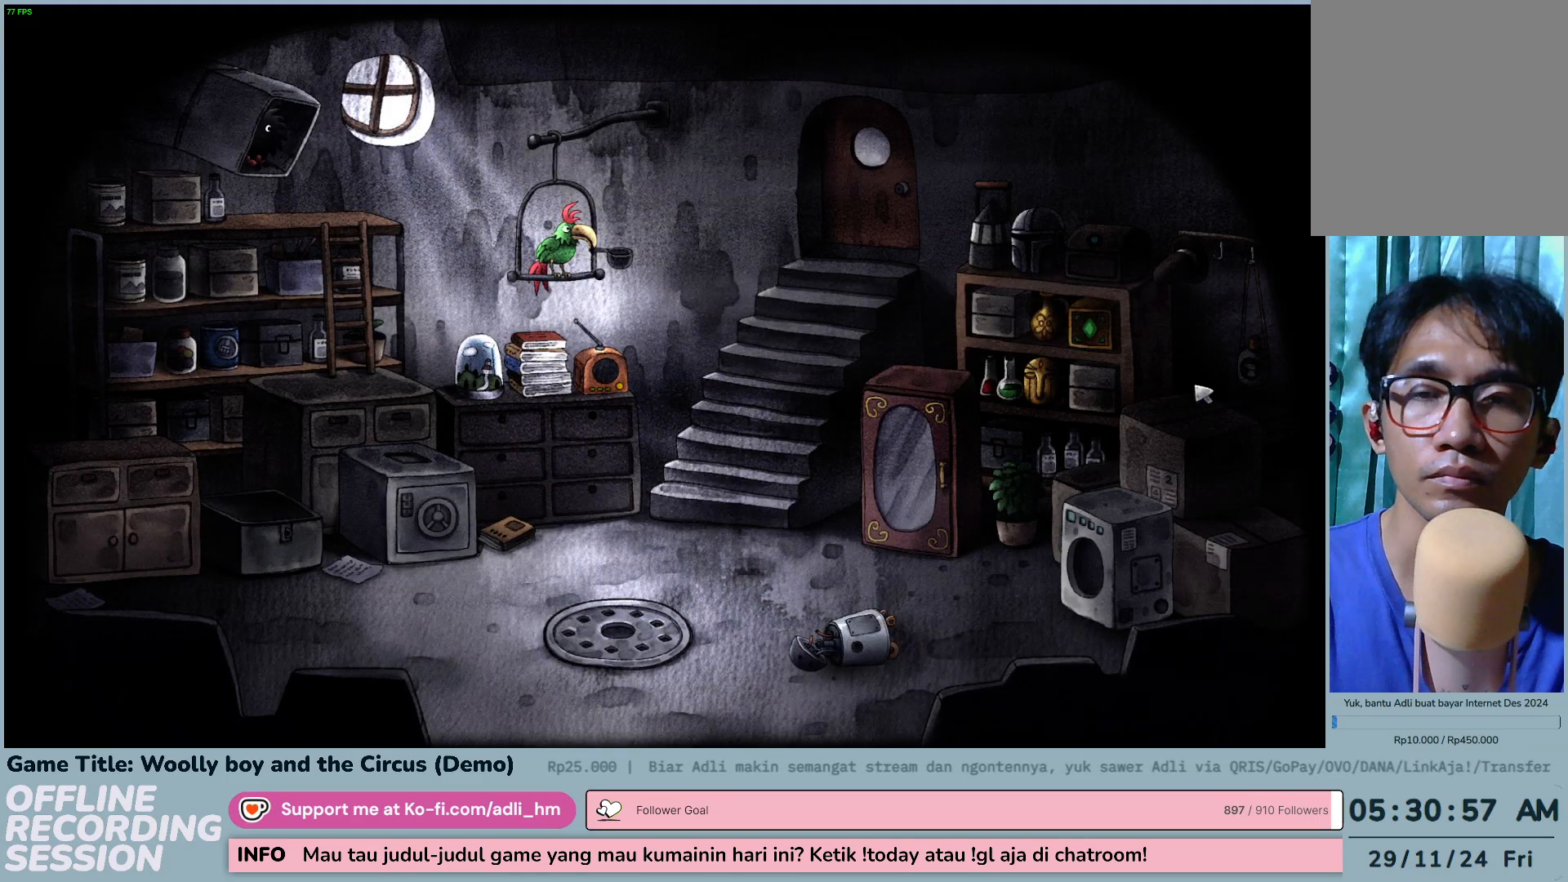
{"keys": [], "mouse": [], "events": []}
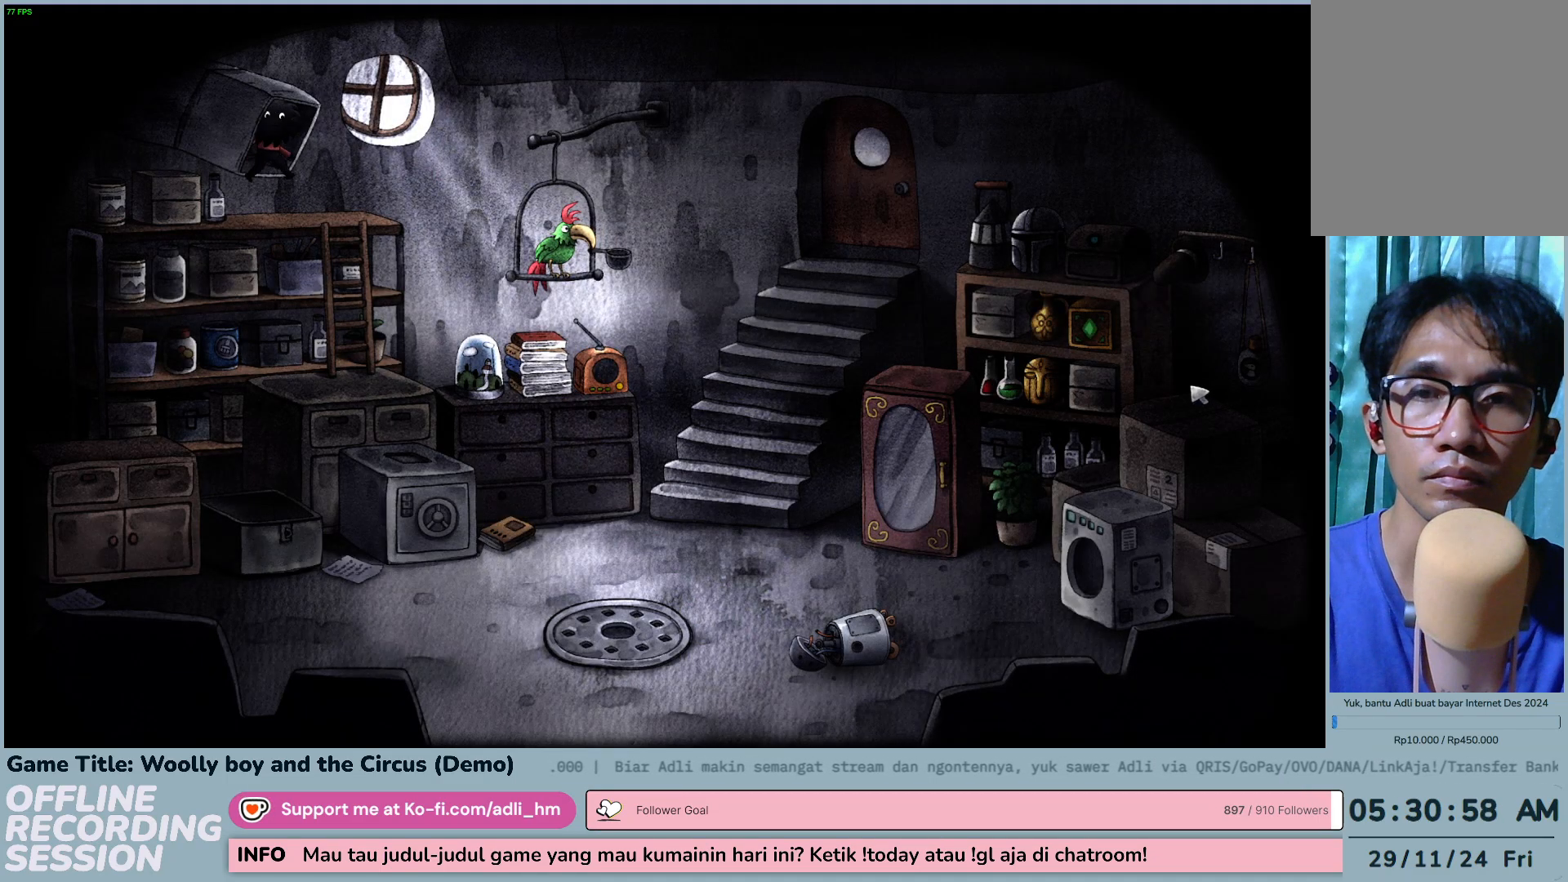
{"keys": [], "mouse": [], "events": []}
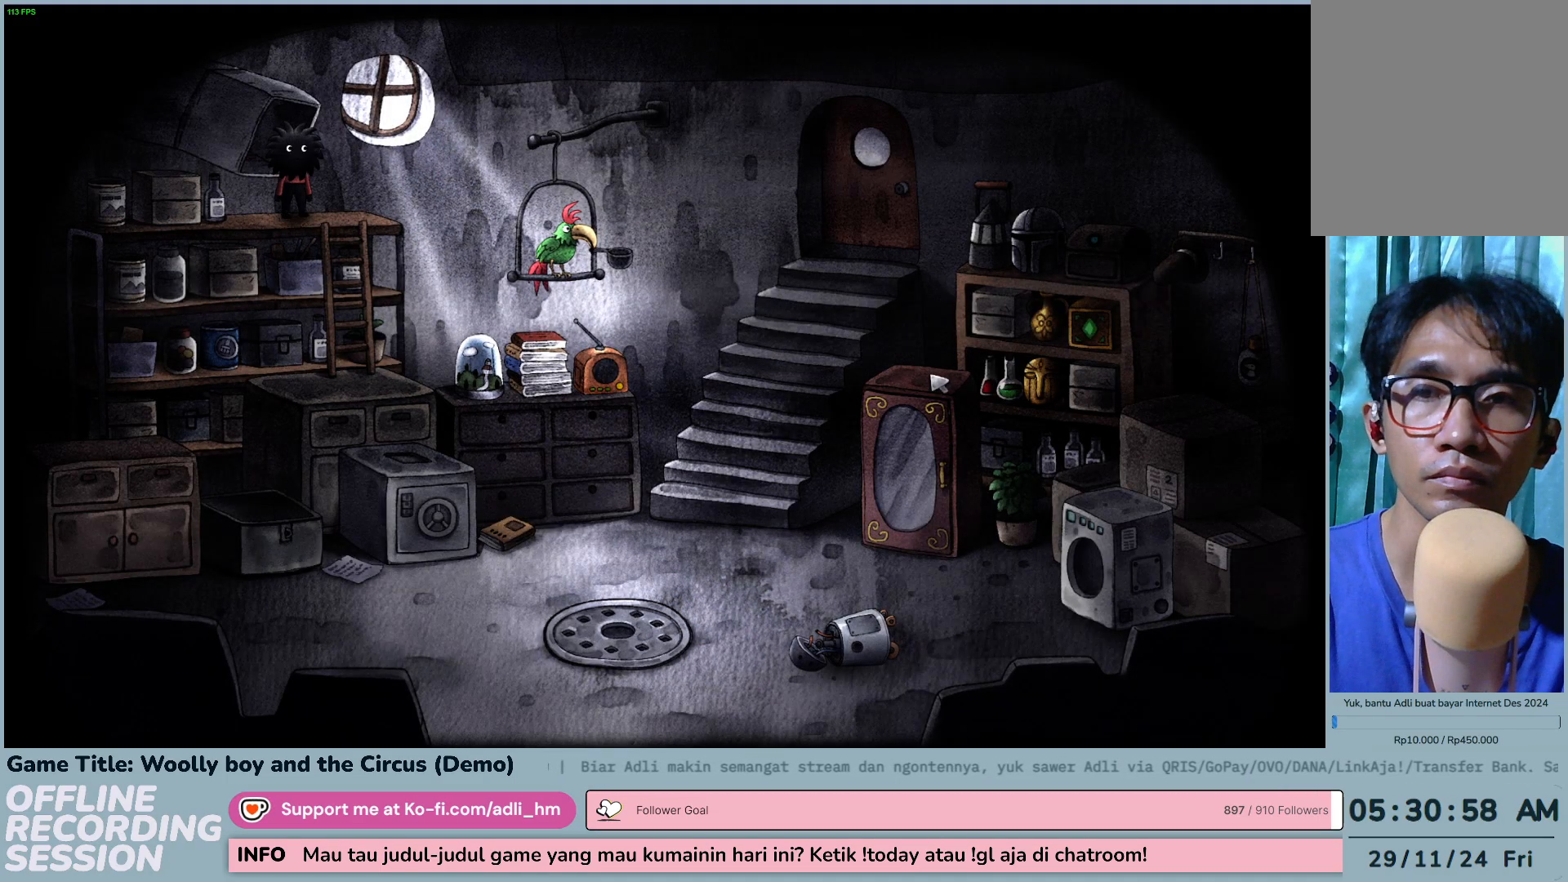
{"keys": [], "mouse": [], "events": []}
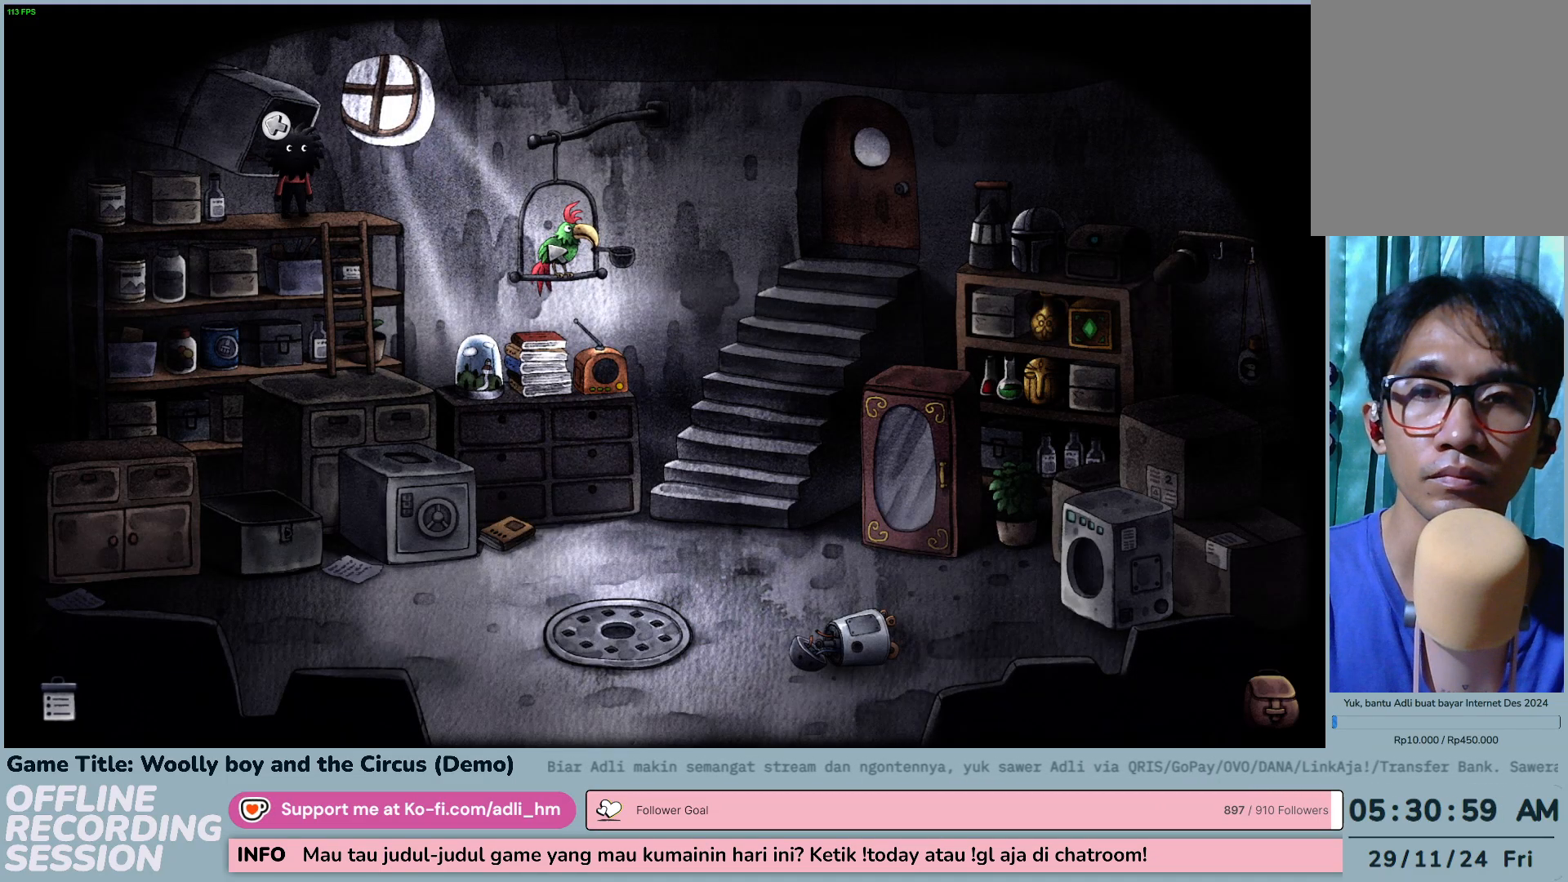
{"keys": [], "mouse": [], "events": []}
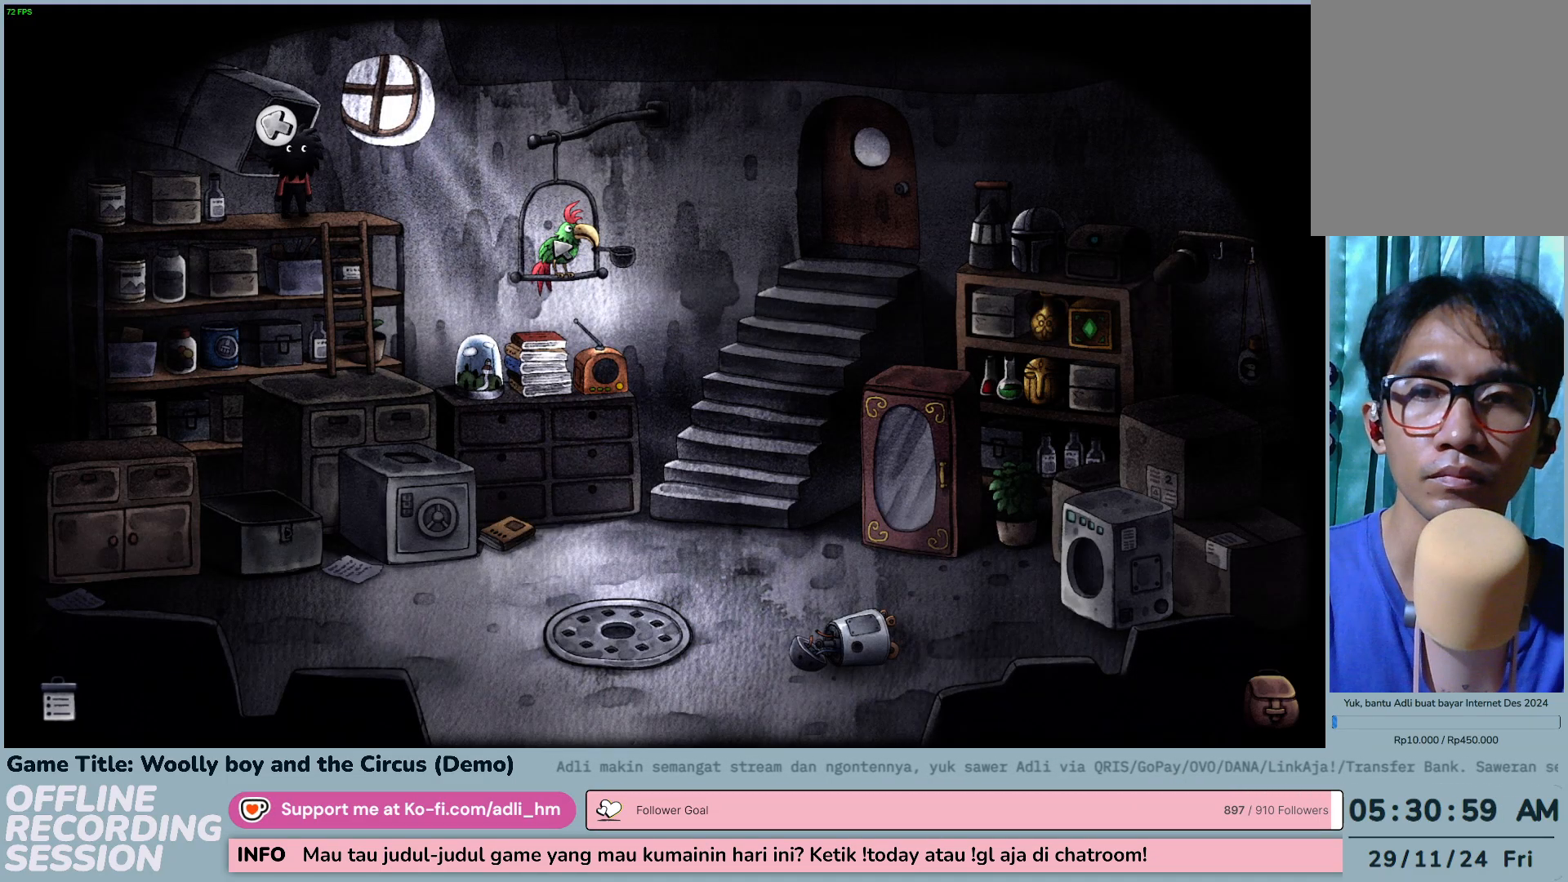
{"keys": [], "mouse": [], "events": []}
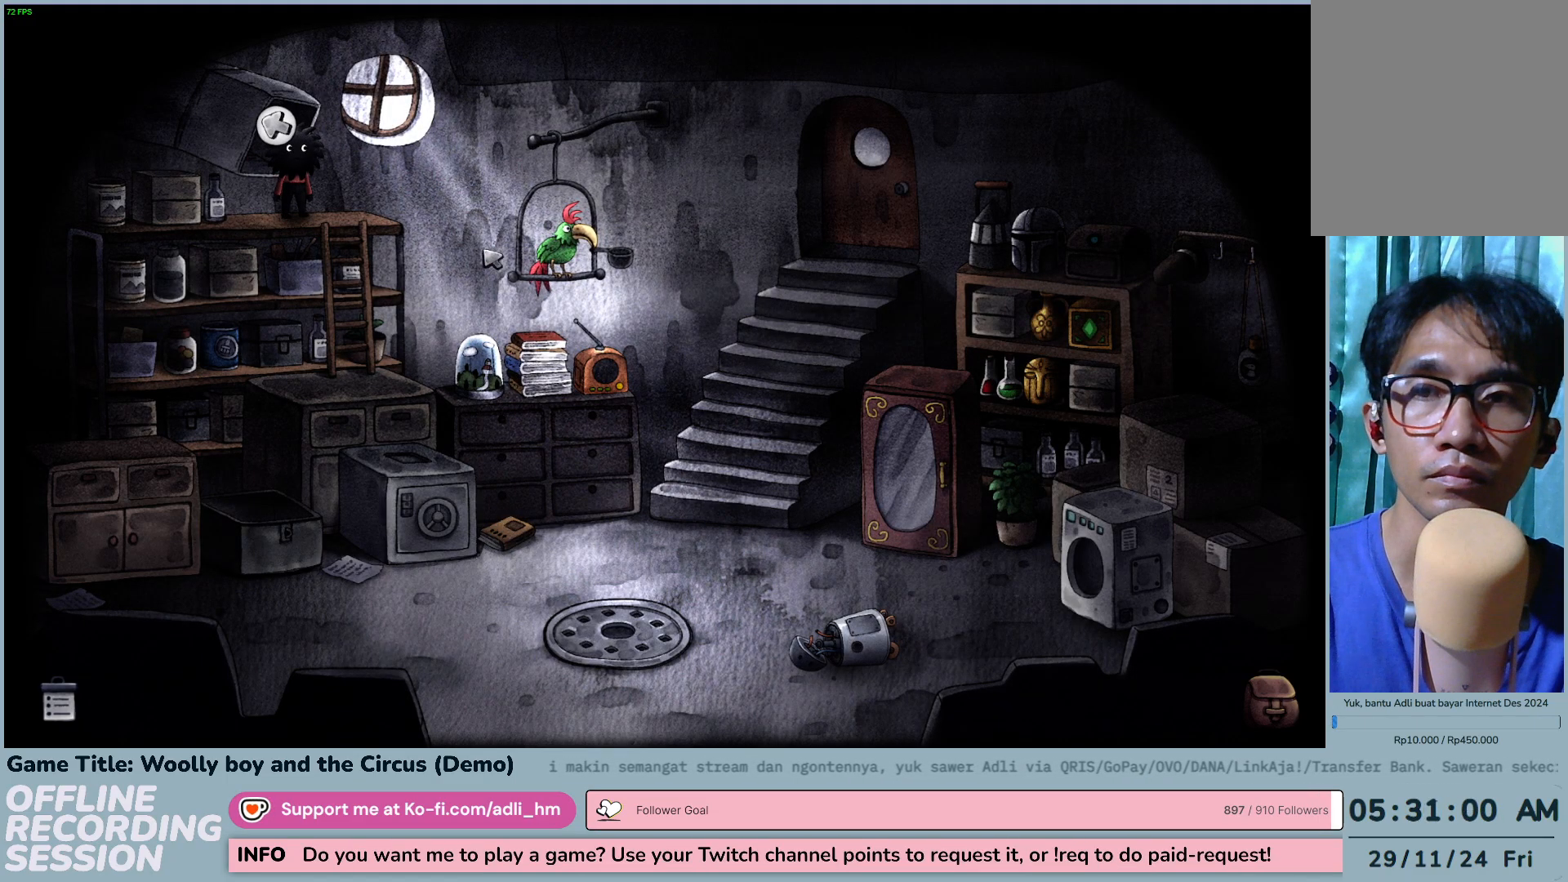
{"keys": [], "mouse": [], "events": []}
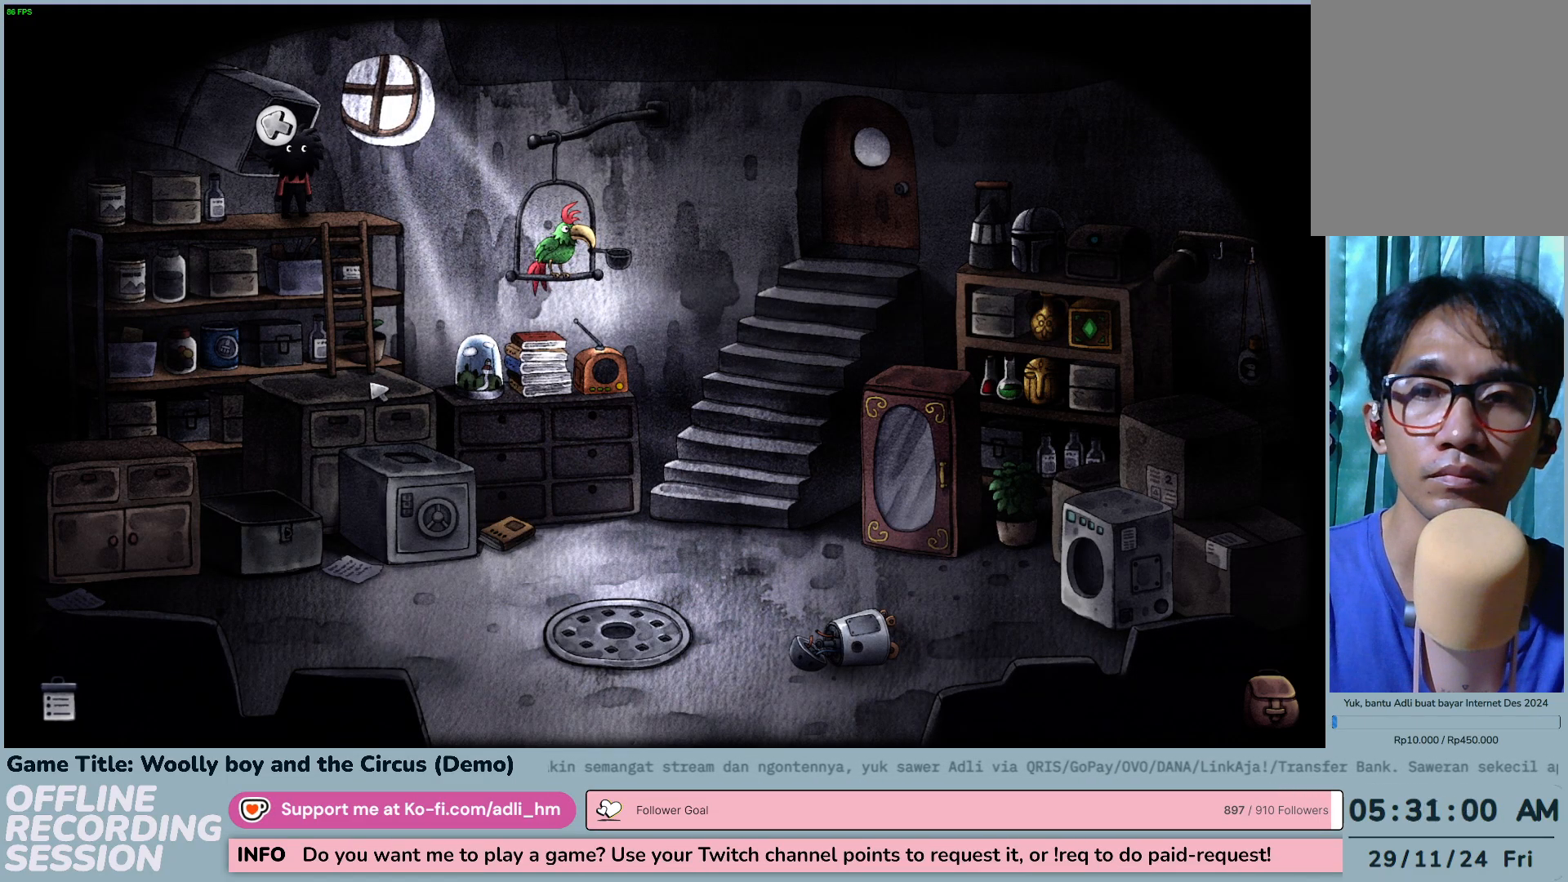
{"keys": [], "mouse": ["left"], "events": [[333, "mouse_left", "down"]]}
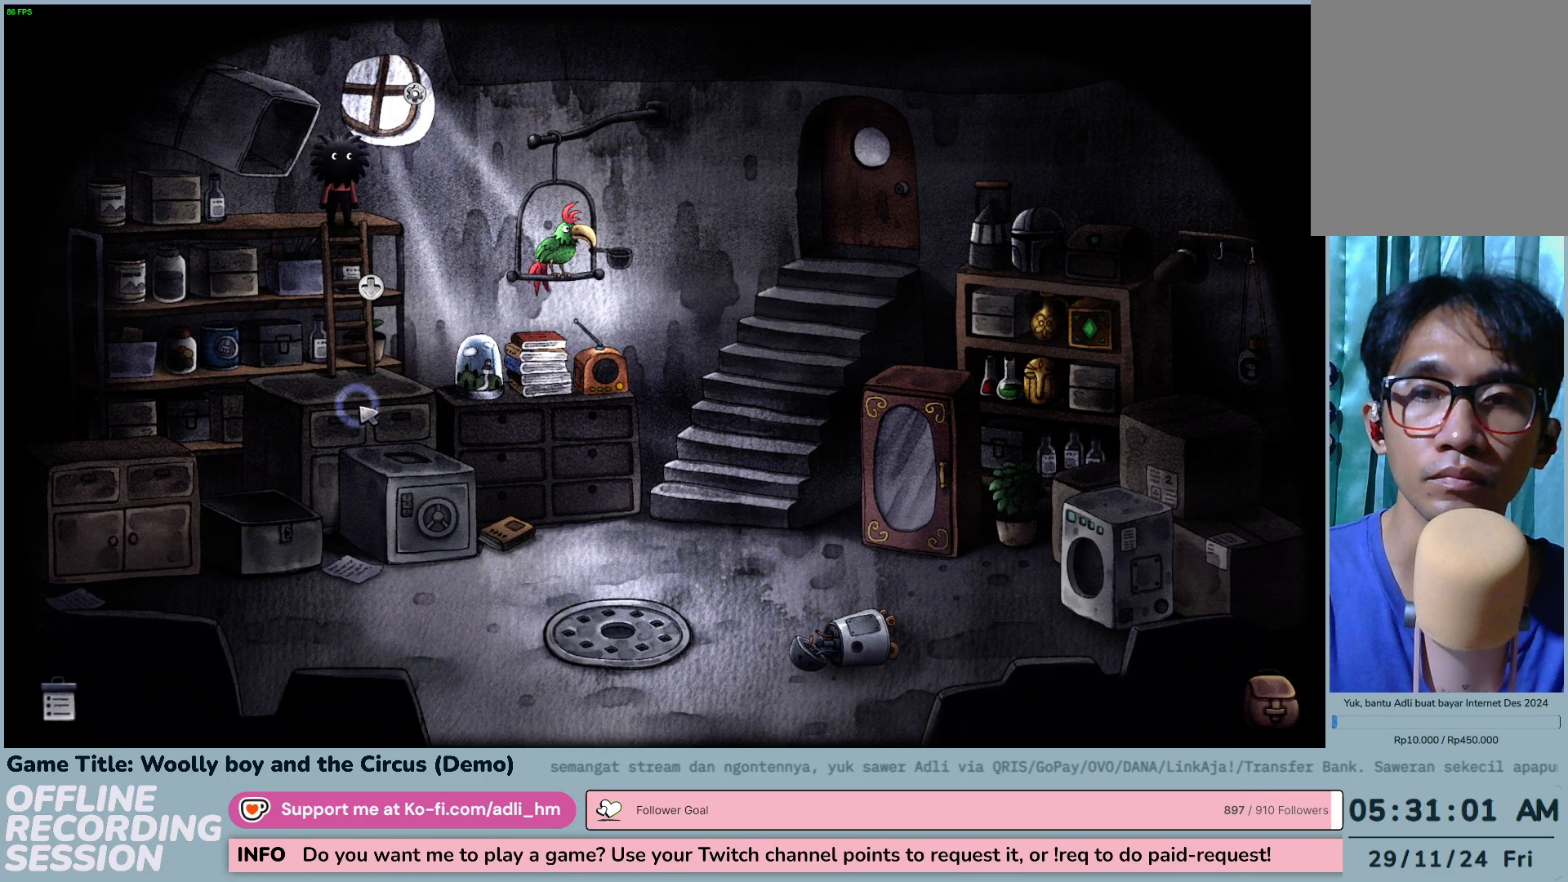
{"keys": [], "mouse": [], "events": [[450, "mouse_left", "up"]]}
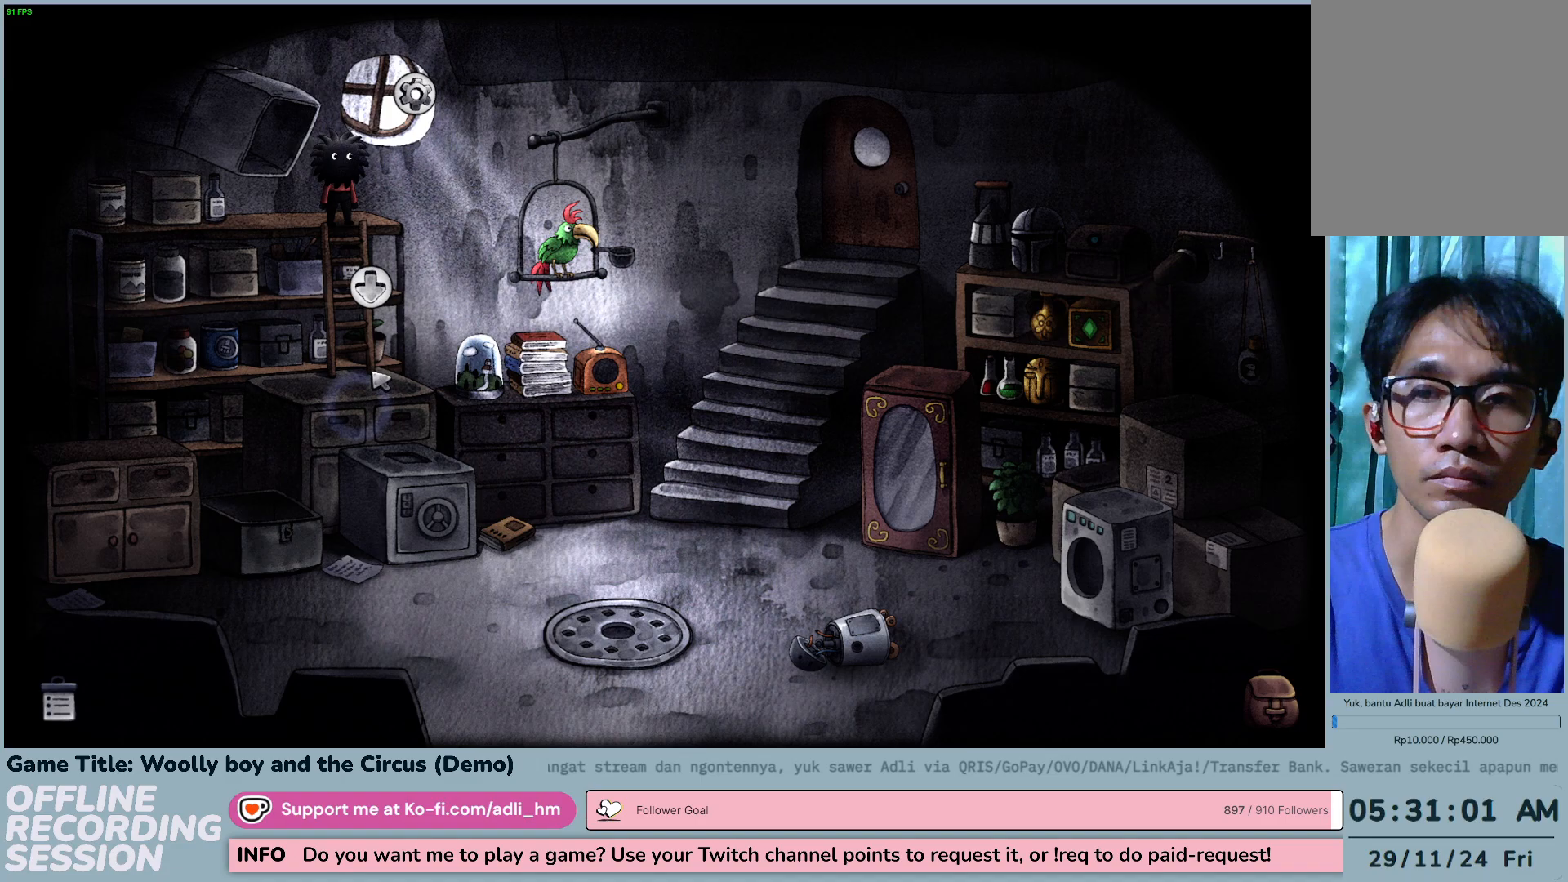
{"keys": [], "mouse": [], "events": []}
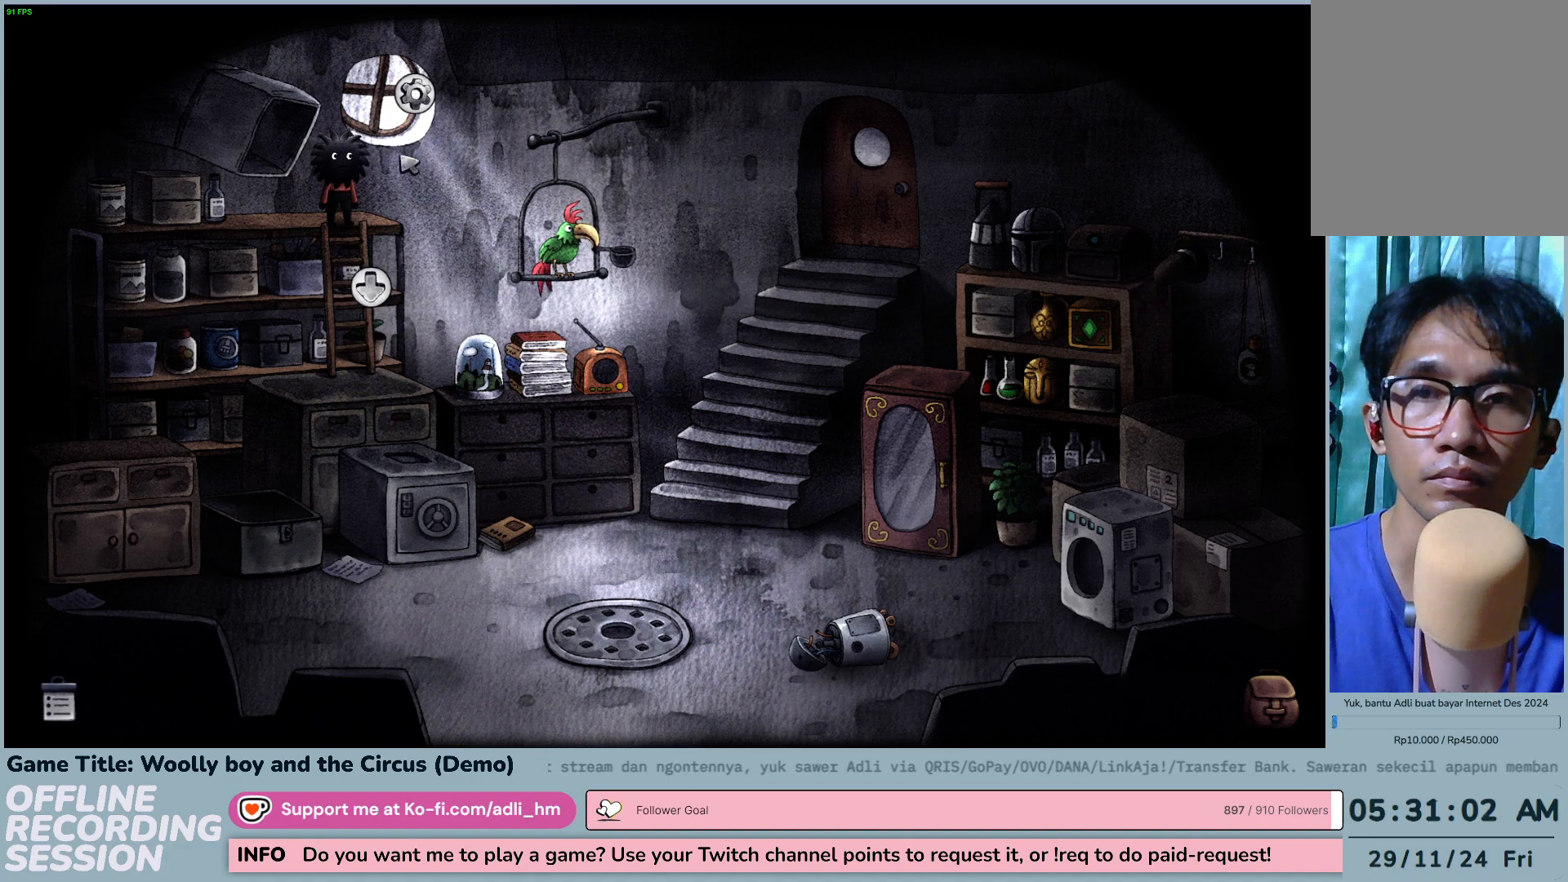
{"keys": [], "mouse": ["left"], "events": [[233, "mouse_left", "down"]]}